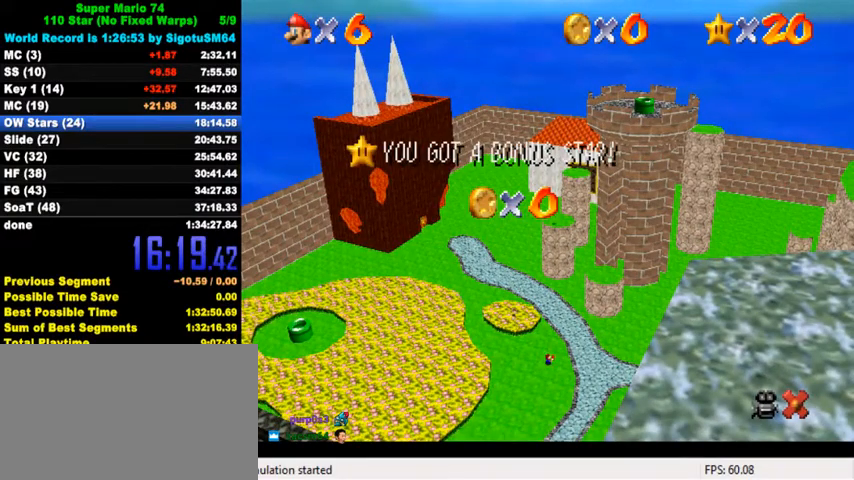
Gameplay with keyboard; each line is a JSON object with the keys held at the frame after it. "events" lists presses ("down") and releases ("up") of "a", "c", "ctrl", "d", "down", "left", "return", "right", "s", "shift", "up", "w", "x" and "y" between this image and that frame as [ms after this image, input, new state], when the widget could be followed in between. No other keys are recorded. Mouse input is not recorded.
{"keys": ["down"], "events": [[500, "down", "down"]]}
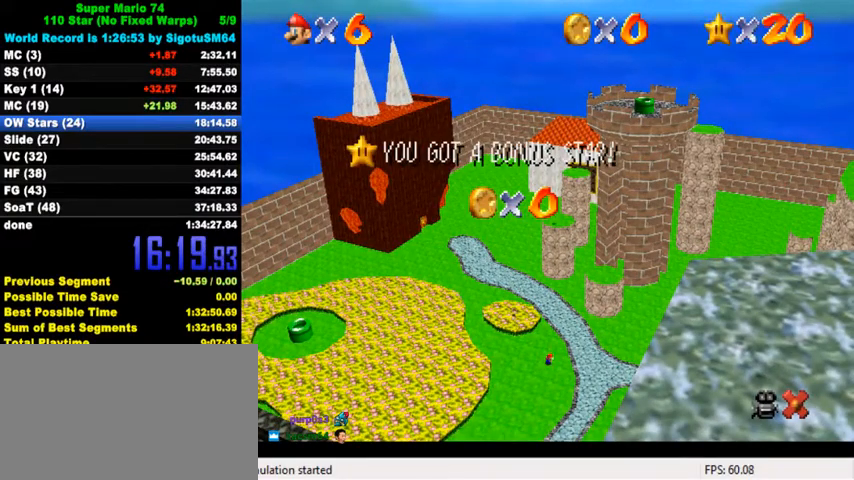
{"keys": ["down"], "events": [[33, "down", "up"], [100, "down", "down"], [167, "down", "up"], [200, "down", "down"], [267, "down", "up"], [300, "down", "down"], [333, "down", "up"], [400, "down", "down"], [433, "down", "up"], [500, "down", "down"]]}
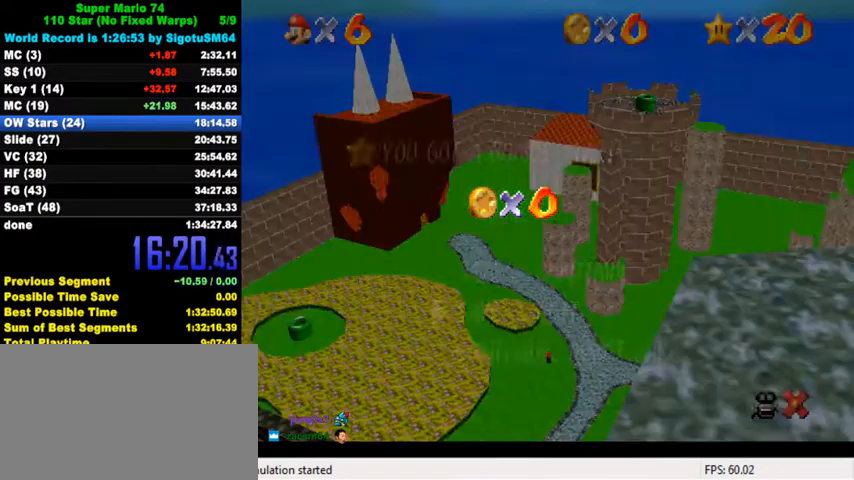
{"keys": ["shift"], "events": [[33, "down", "up"], [67, "down", "down"], [100, "down", "up"], [167, "down", "down"], [200, "down", "up"], [267, "down", "down"], [300, "down", "up"], [400, "shift", "down"]]}
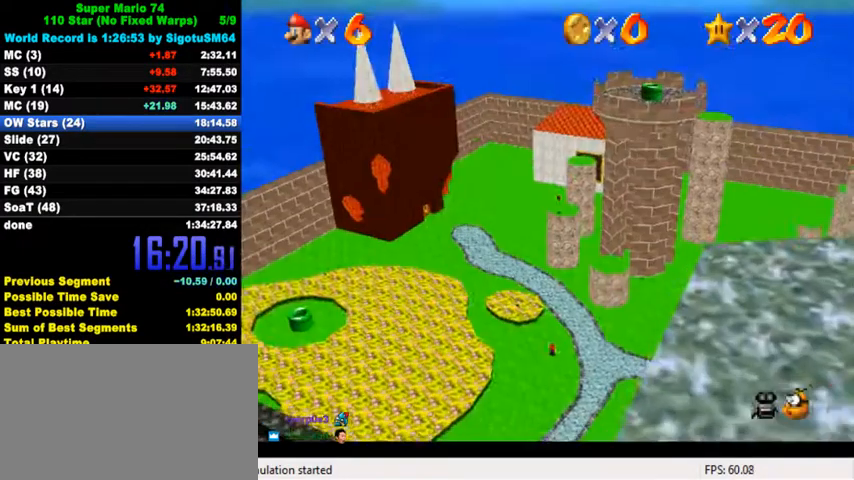
{"keys": ["shift", "up", "y"], "events": [[33, "shift", "up"], [100, "up", "down"], [367, "y", "down"], [433, "shift", "down"]]}
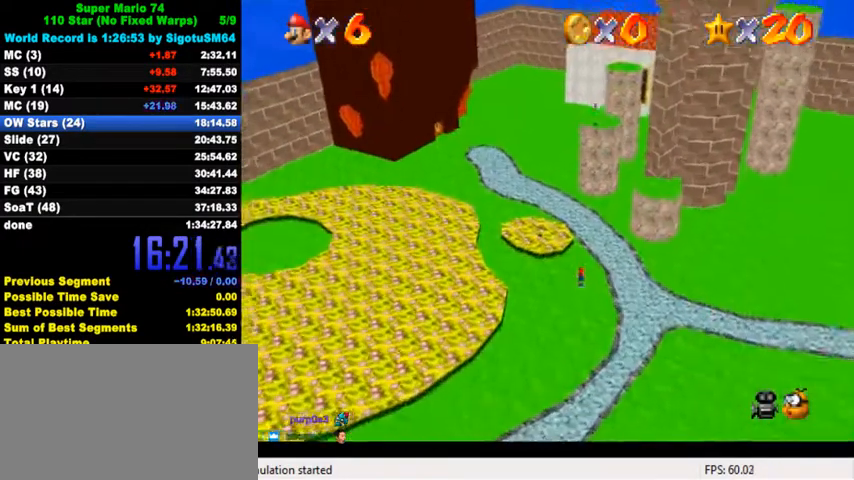
{"keys": ["right", "up"], "events": [[33, "y", "up"], [67, "shift", "up"], [167, "c", "down"], [333, "c", "up"], [333, "right", "down"]]}
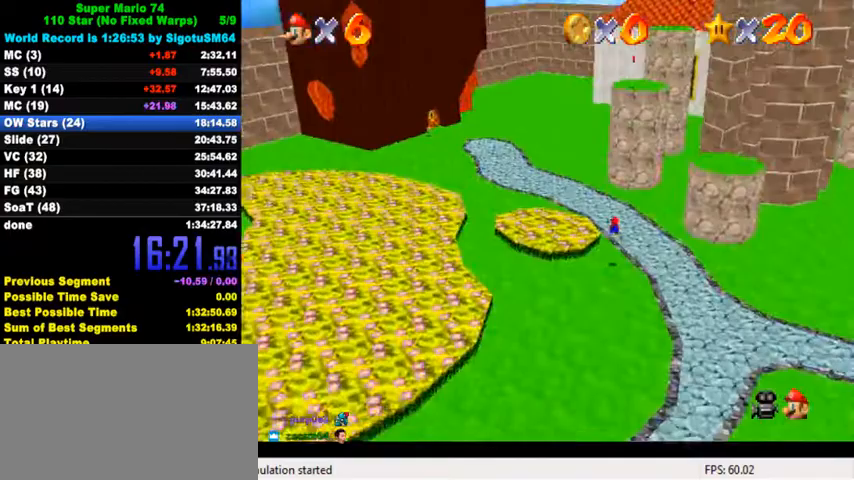
{"keys": ["right", "up"], "events": [[200, "d", "down"], [200, "s", "down"], [233, "up", "up"], [433, "d", "up"], [433, "s", "up"], [500, "up", "down"]]}
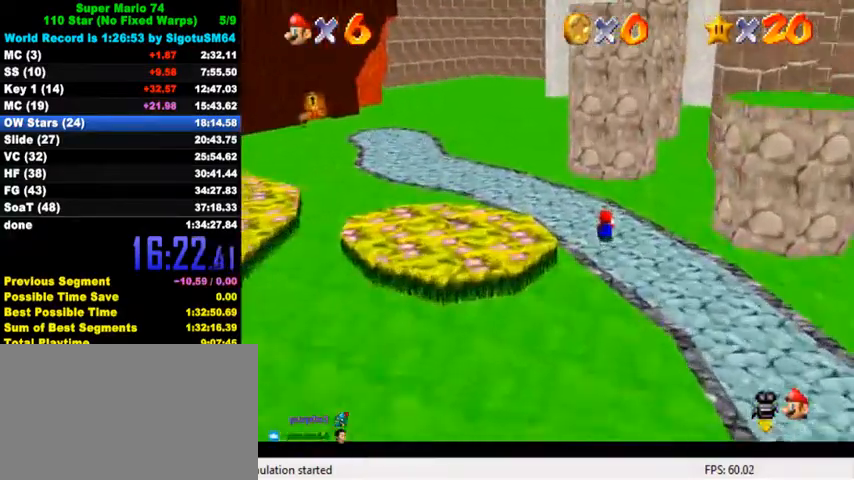
{"keys": ["right", "up"], "events": []}
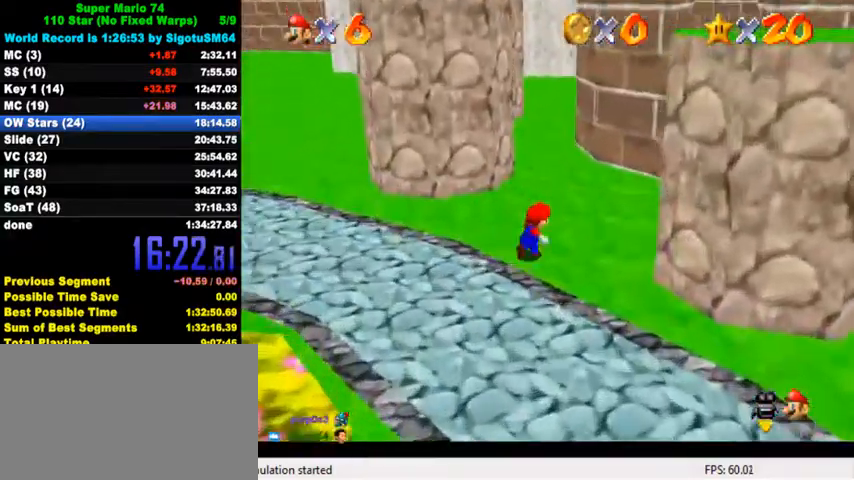
{"keys": ["right"], "events": [[167, "right", "up"], [333, "ctrl", "down"], [333, "shift", "down"], [333, "up", "up"], [400, "right", "down"], [433, "ctrl", "up"], [433, "shift", "up"]]}
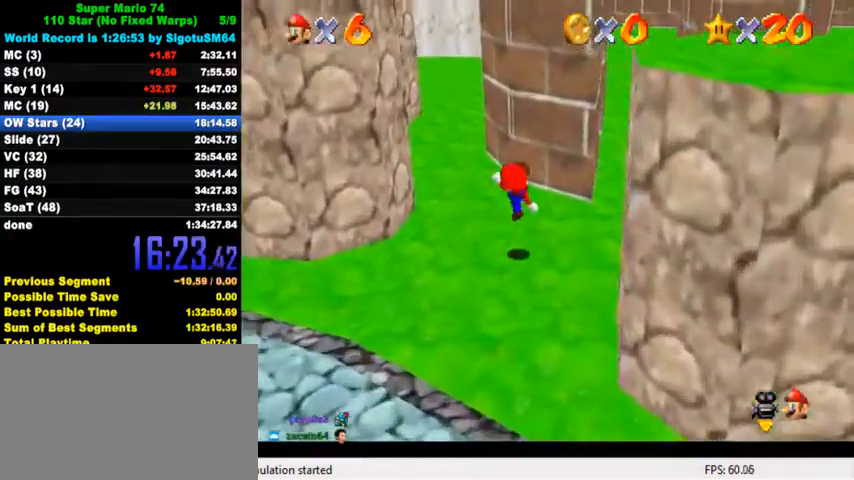
{"keys": ["right", "shift", "up"], "events": [[67, "right", "up"], [133, "up", "down"], [267, "shift", "down"], [433, "right", "down"]]}
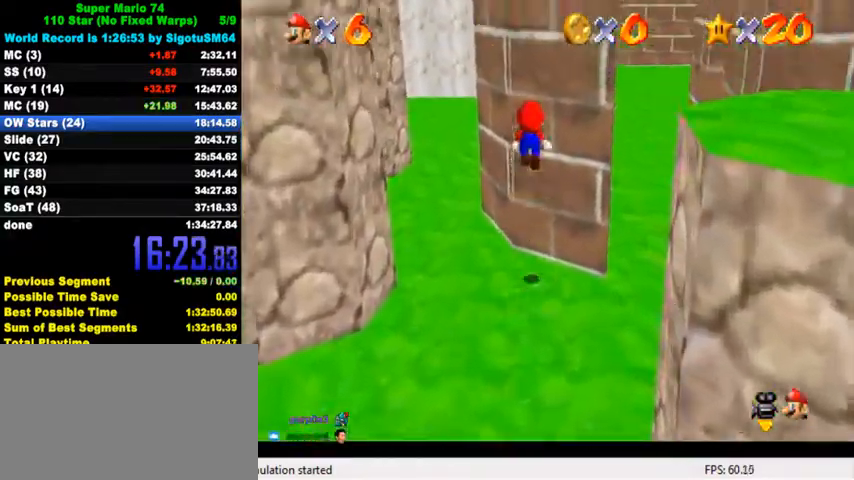
{"keys": ["right", "shift"], "events": [[100, "shift", "up"], [100, "up", "up"], [200, "shift", "down"], [233, "left", "down"], [267, "right", "up"], [400, "left", "up"], [467, "right", "down"]]}
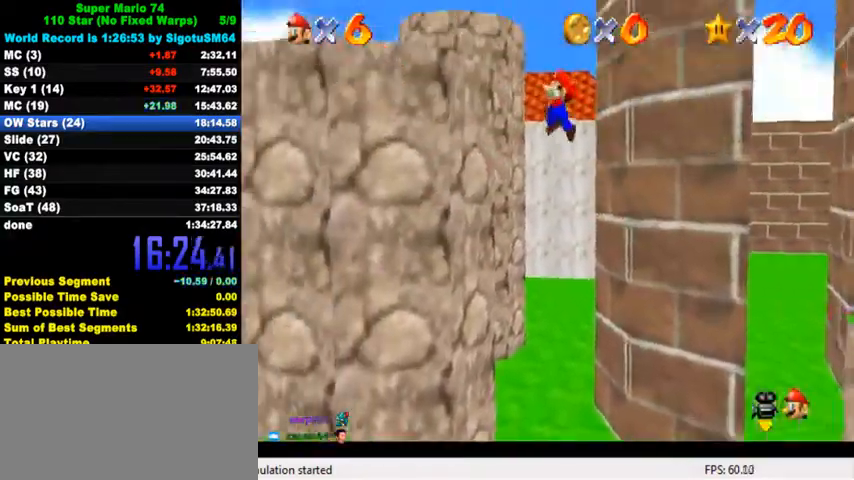
{"keys": ["left", "shift"], "events": [[33, "right", "up"], [100, "left", "down"], [200, "left", "up"], [333, "down", "down"], [333, "shift", "up"], [367, "down", "up"], [467, "left", "down"], [500, "shift", "down"]]}
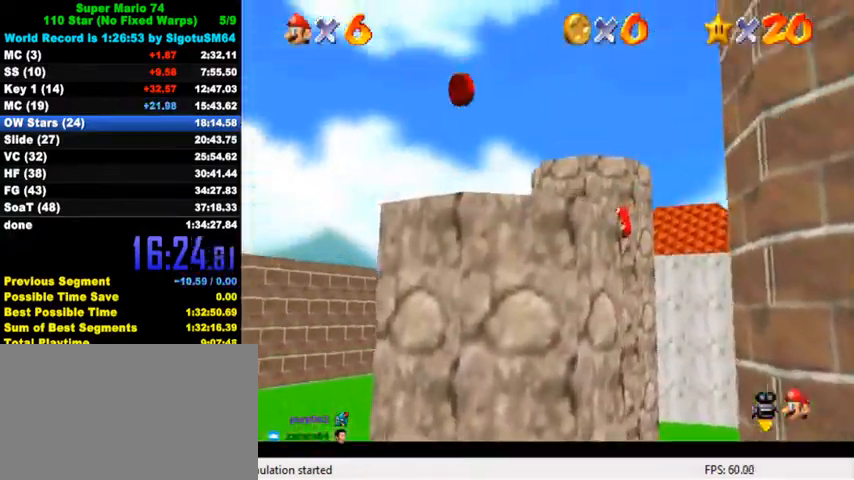
{"keys": ["left"], "events": [[100, "shift", "up"], [367, "a", "down"], [367, "s", "down"], [467, "a", "up"], [467, "s", "up"]]}
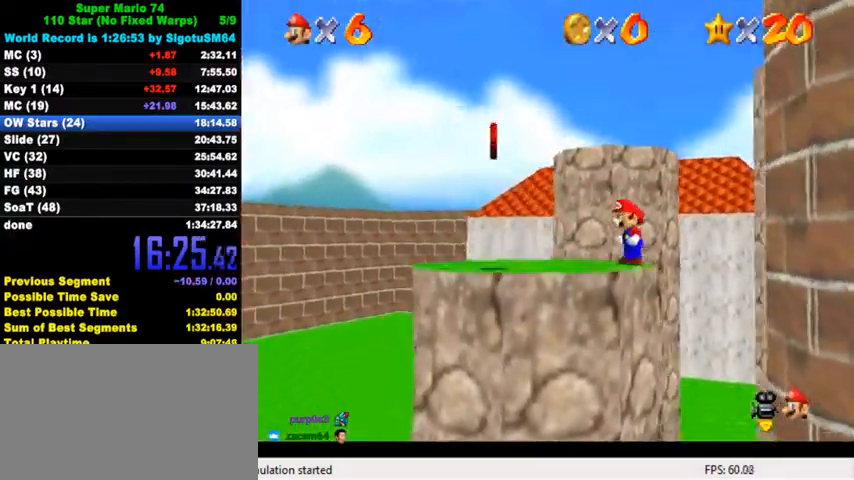
{"keys": ["down", "left"], "events": [[67, "down", "down"]]}
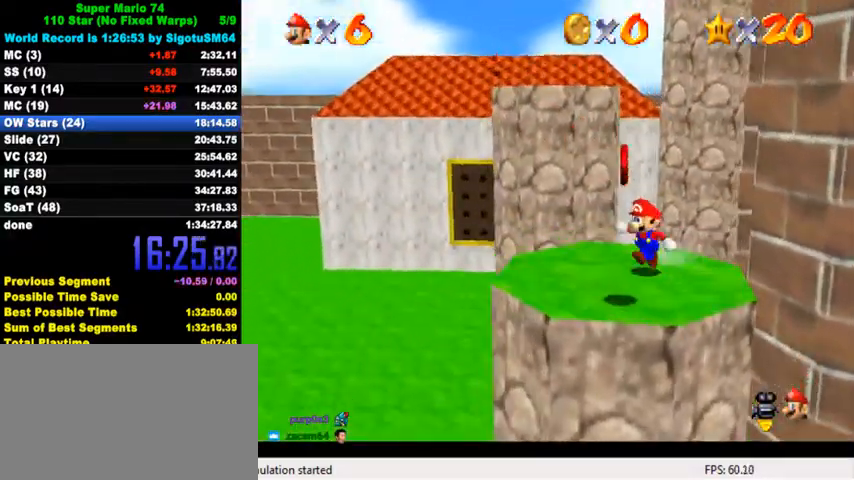
{"keys": ["shift"], "events": [[233, "right", "down"], [300, "down", "up"], [300, "left", "up"], [367, "up", "down"], [400, "right", "up"], [400, "shift", "down"], [467, "up", "up"]]}
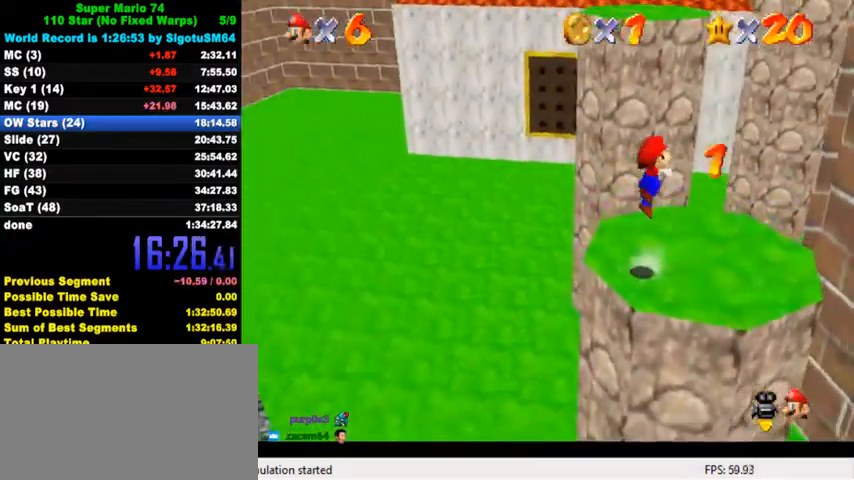
{"keys": ["down"], "events": [[33, "down", "down"], [67, "shift", "up"]]}
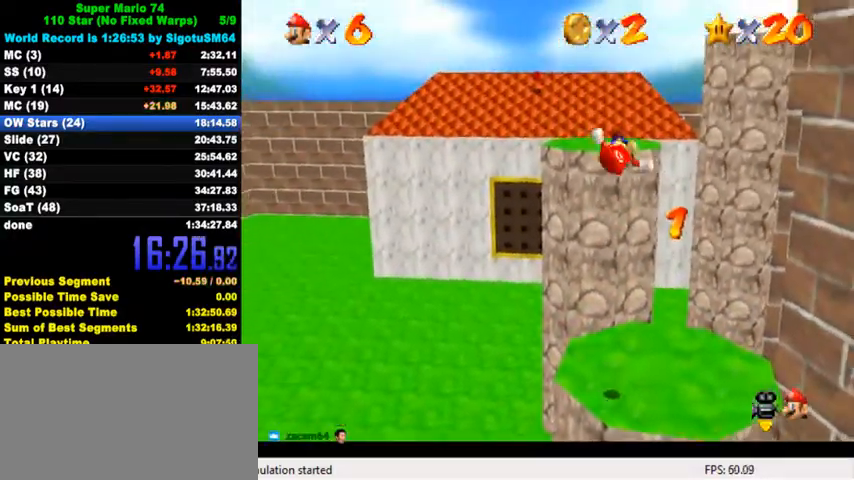
{"keys": ["shift", "up"], "events": [[67, "down", "up"], [133, "up", "down"], [500, "shift", "down"]]}
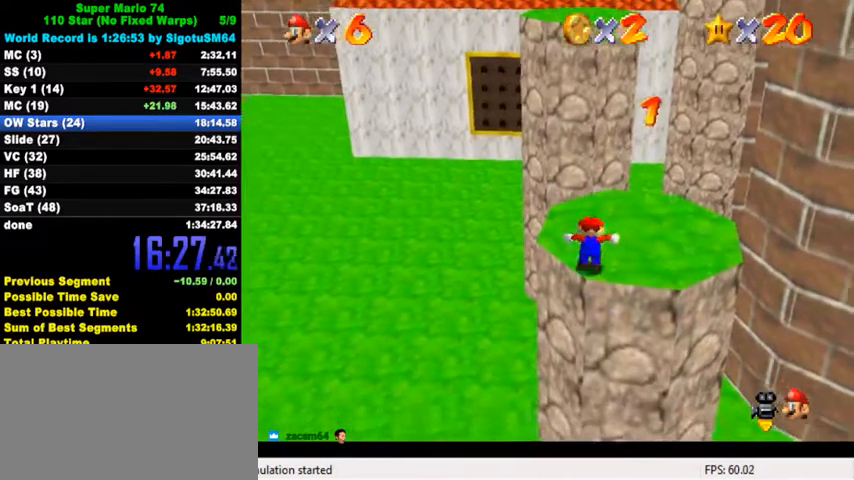
{"keys": ["up"], "events": [[200, "shift", "up"]]}
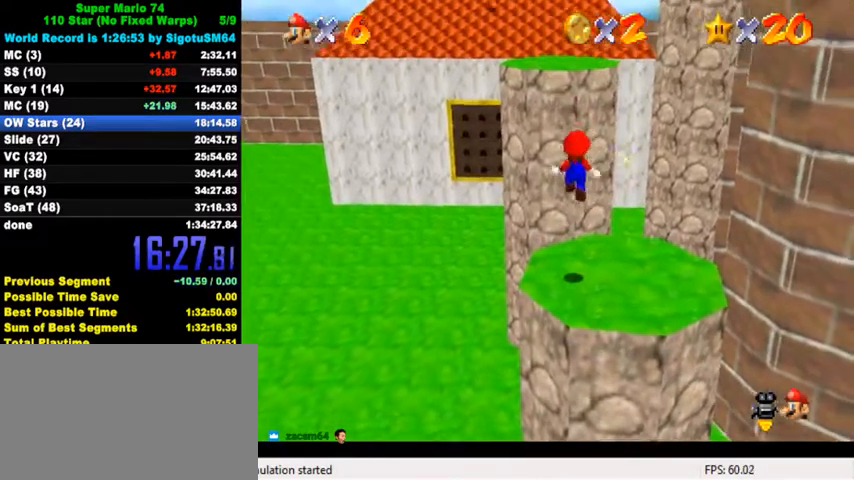
{"keys": ["shift", "up"], "events": [[67, "right", "down"], [133, "right", "up"], [300, "shift", "down"]]}
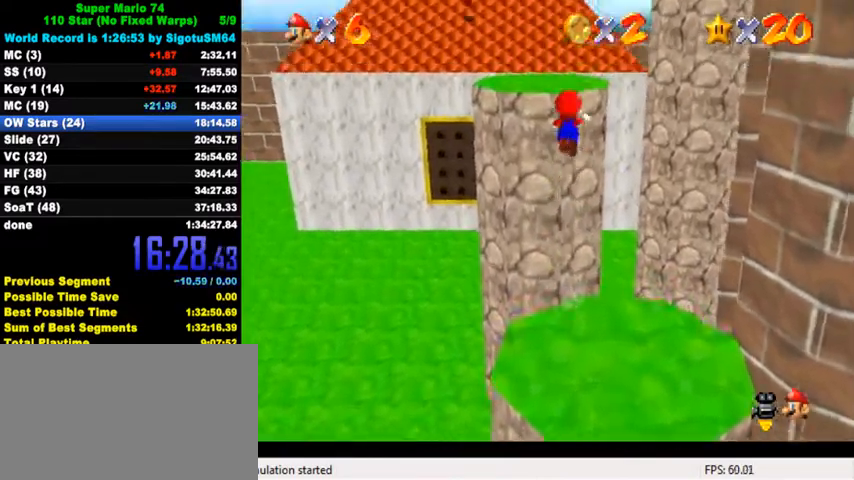
{"keys": ["left", "up"], "events": [[267, "left", "down"], [367, "shift", "up"]]}
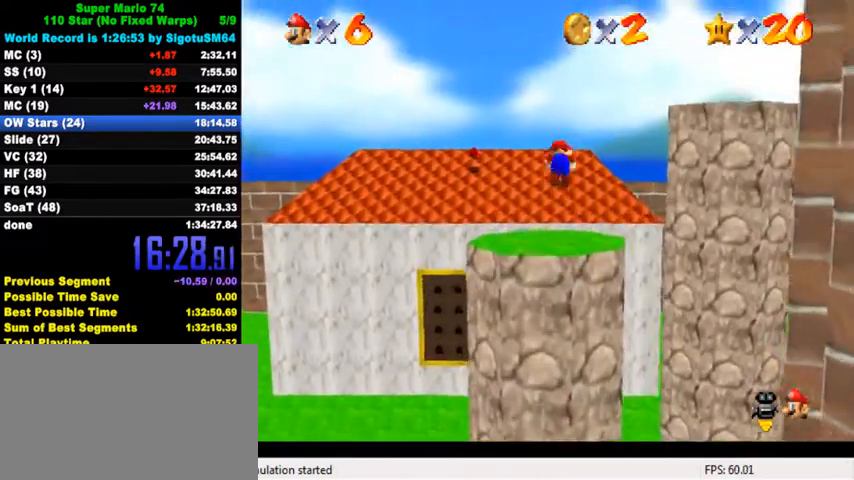
{"keys": ["up"], "events": [[267, "left", "up"]]}
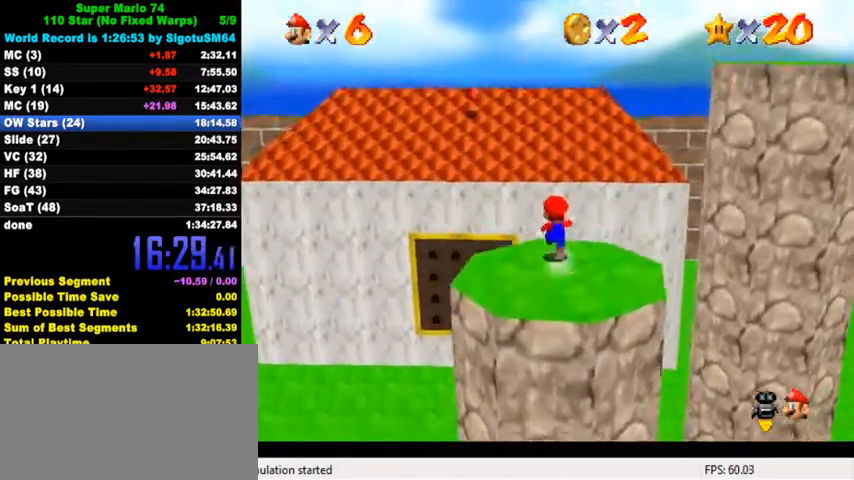
{"keys": ["shift", "up", "y"], "events": [[67, "y", "down"], [100, "shift", "down"]]}
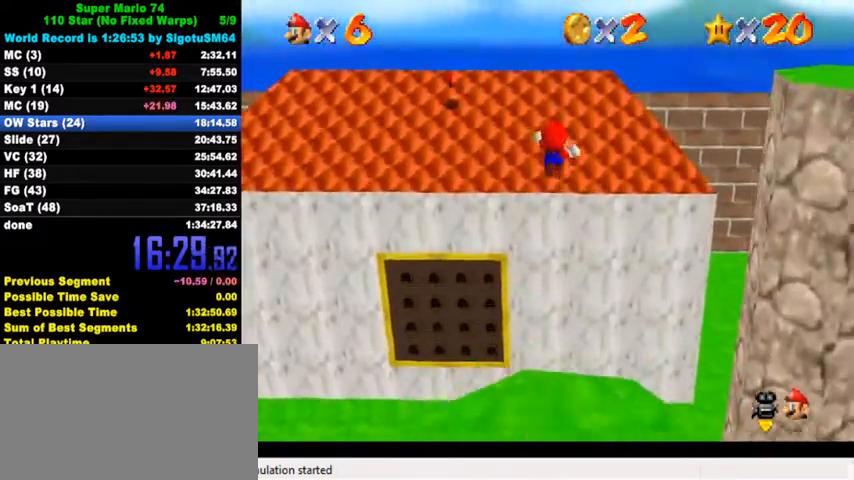
{"keys": ["a", "left", "s", "up"], "events": [[100, "shift", "up"], [167, "y", "up"], [267, "left", "down"], [500, "a", "down"], [500, "s", "down"]]}
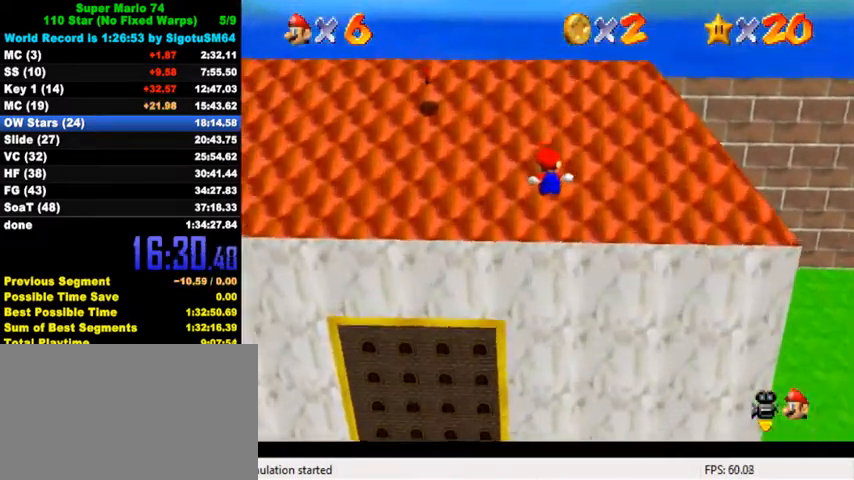
{"keys": ["a", "left", "s"], "events": [[167, "a", "up"], [167, "s", "up"], [267, "a", "down"], [267, "s", "down"], [300, "up", "up"], [400, "a", "up"], [400, "s", "up"], [500, "a", "down"], [500, "s", "down"]]}
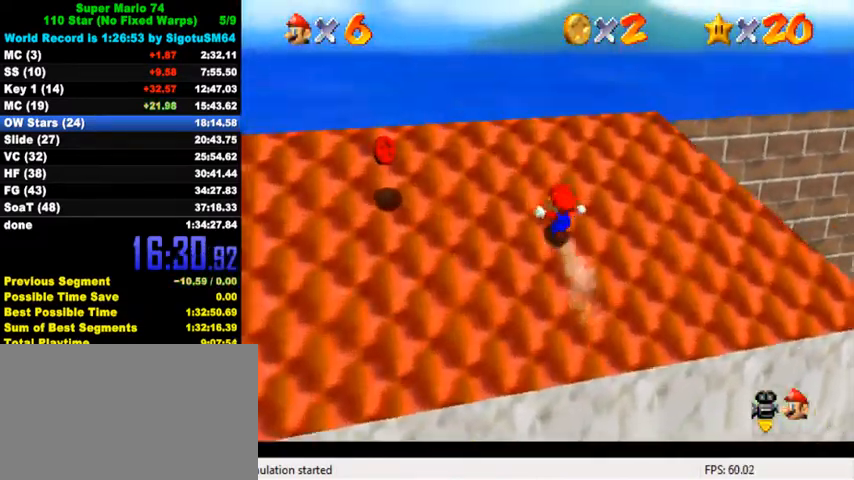
{"keys": ["left", "up"], "events": [[33, "down", "down"], [167, "a", "up"], [167, "s", "up"], [233, "a", "down"], [233, "s", "down"], [333, "a", "up"], [333, "s", "up"], [367, "down", "up"], [433, "up", "down"]]}
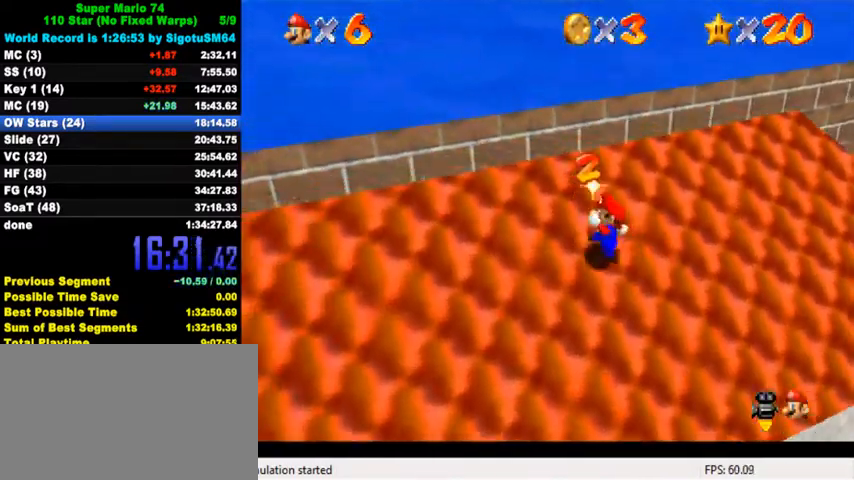
{"keys": ["right", "shift", "up"], "events": [[100, "left", "up"], [200, "right", "down"], [400, "shift", "down"]]}
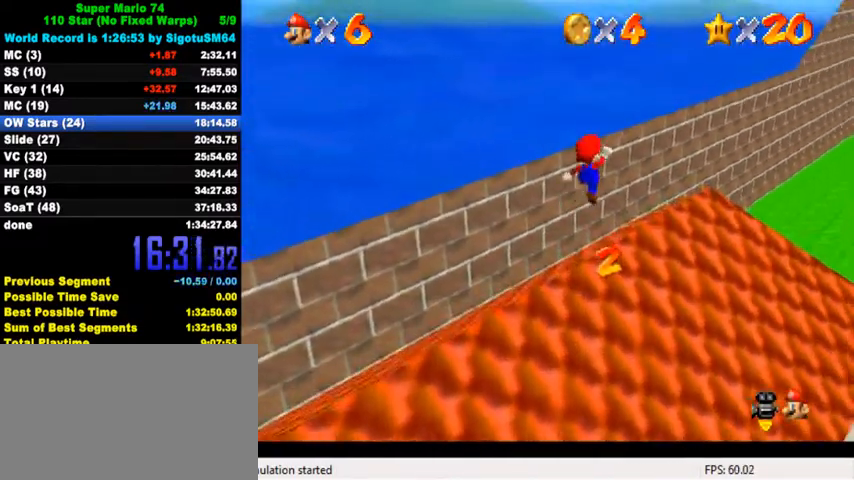
{"keys": ["a", "right", "s"], "events": [[100, "shift", "up"], [167, "ctrl", "down"], [233, "up", "up"], [300, "up", "down"], [333, "ctrl", "up"], [400, "up", "up"], [433, "a", "down"], [433, "s", "down"]]}
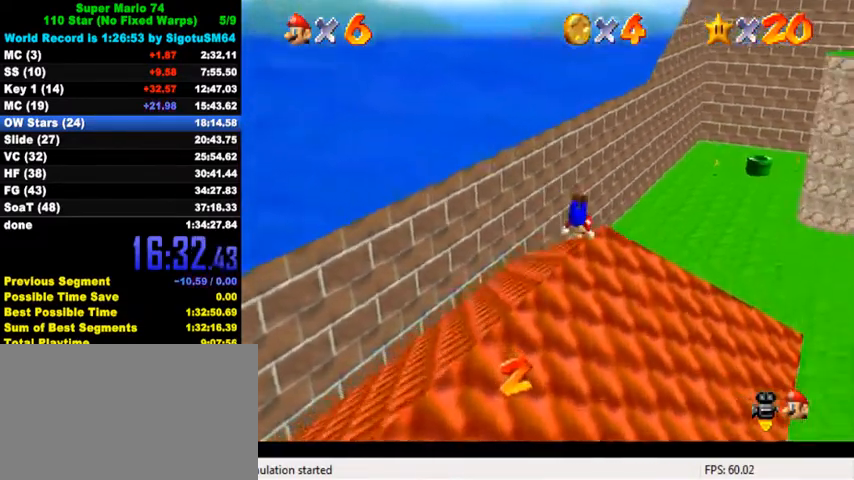
{"keys": ["right", "up"], "events": [[67, "a", "up"], [67, "s", "up"], [67, "up", "down"]]}
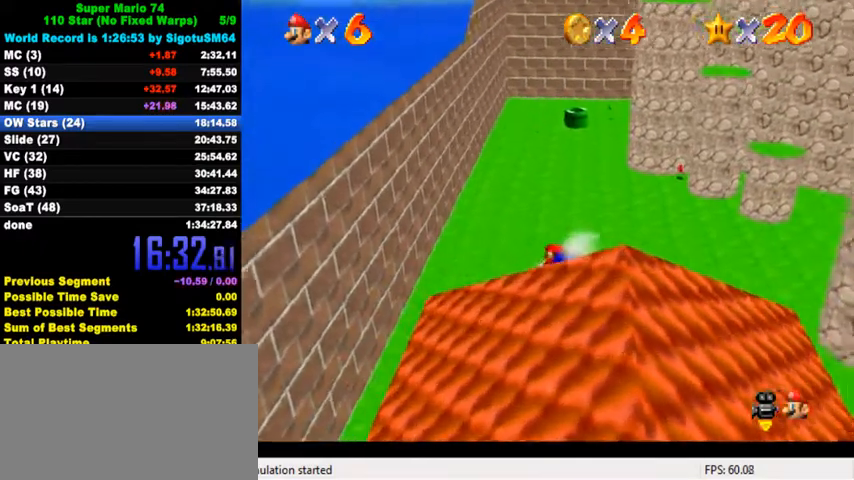
{"keys": ["right", "up"], "events": []}
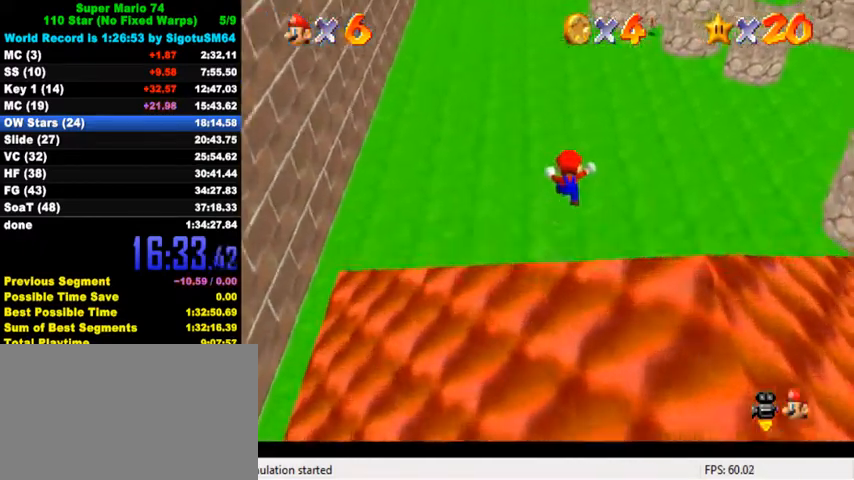
{"keys": ["right", "up"], "events": [[167, "right", "up"], [433, "right", "down"]]}
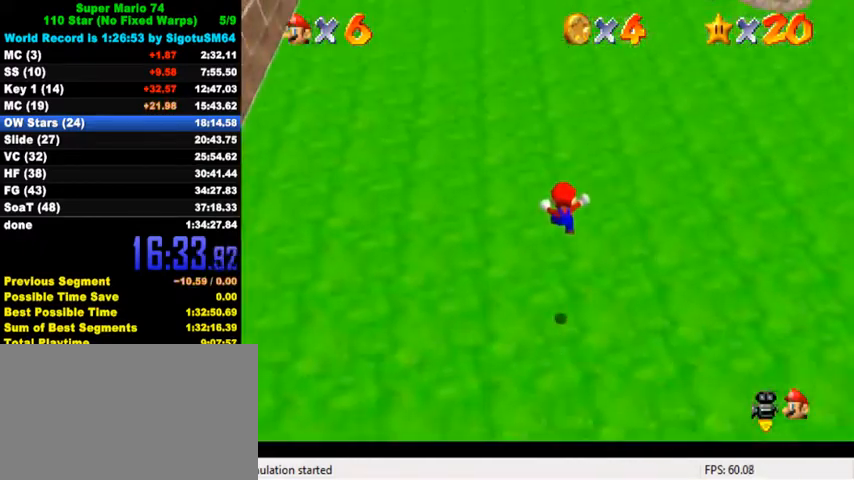
{"keys": ["right", "up", "w"], "events": [[33, "ctrl", "down"], [167, "ctrl", "up"], [233, "ctrl", "down"], [267, "shift", "down"], [367, "ctrl", "up"], [367, "shift", "up"], [467, "w", "down"]]}
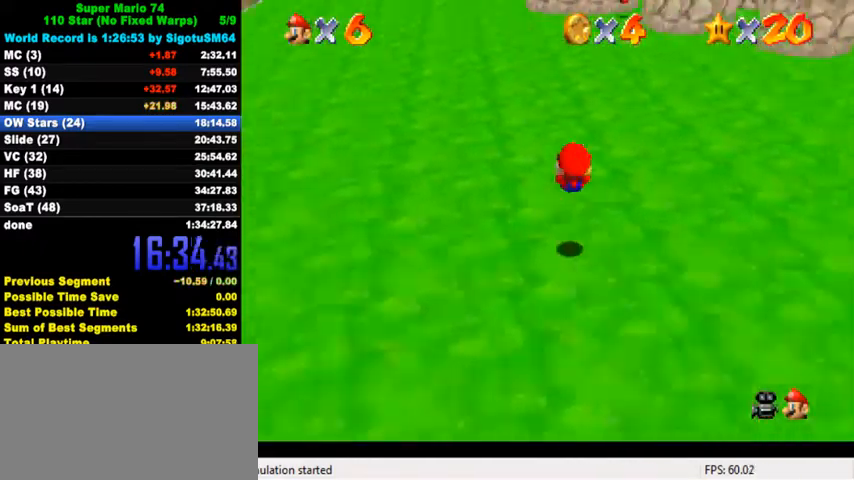
{"keys": ["ctrl", "up"], "events": [[33, "w", "up"], [100, "d", "down"], [100, "s", "down"], [200, "d", "up"], [200, "s", "up"], [267, "right", "up"], [400, "ctrl", "down"]]}